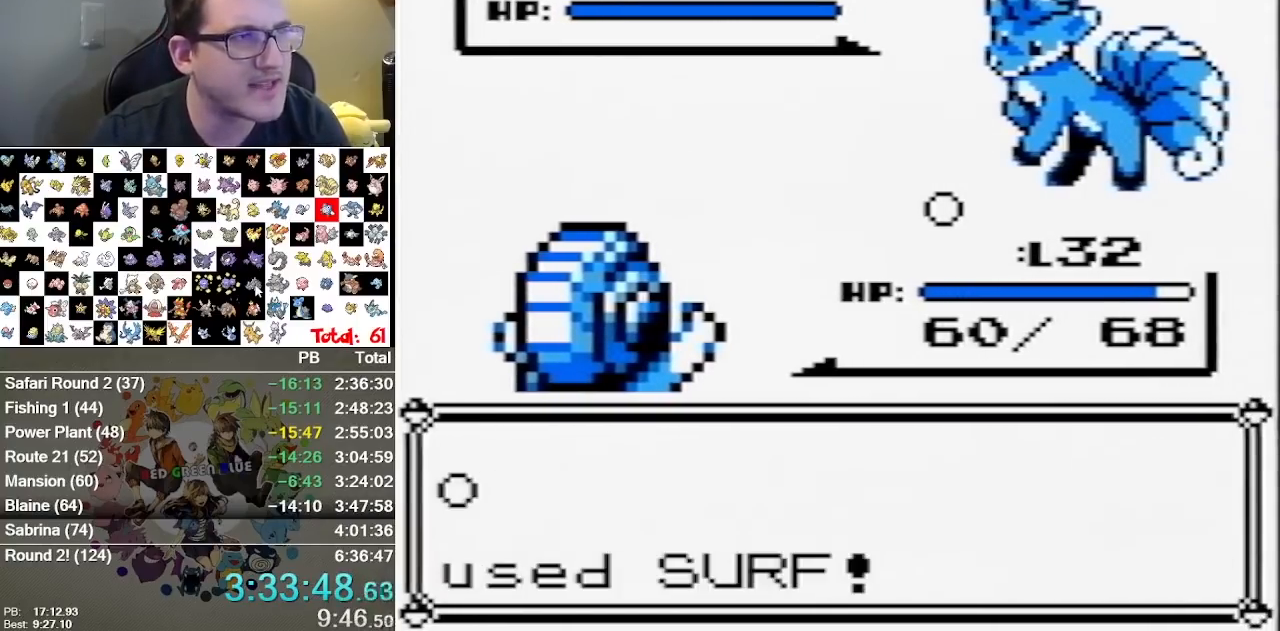
Gameplay with a controller (Nintendo layout); each line is a JSON object with the inputs held at the frame after it (dt_ms = milliseconds from this image to that frame). "events" lists button and stick changes between this image and that frame as [ms after this image, input, new state], when the widget could be followed in between. Not read: DPAD_DOWN L1 L3 R3.
{"dt_ms": 500, "buttons": ["A", "B"], "events": [[33, "A", "up"], [133, "A", "down"], [200, "A", "up"], [300, "A", "down"], [367, "A", "up"], [450, "A", "down"]]}
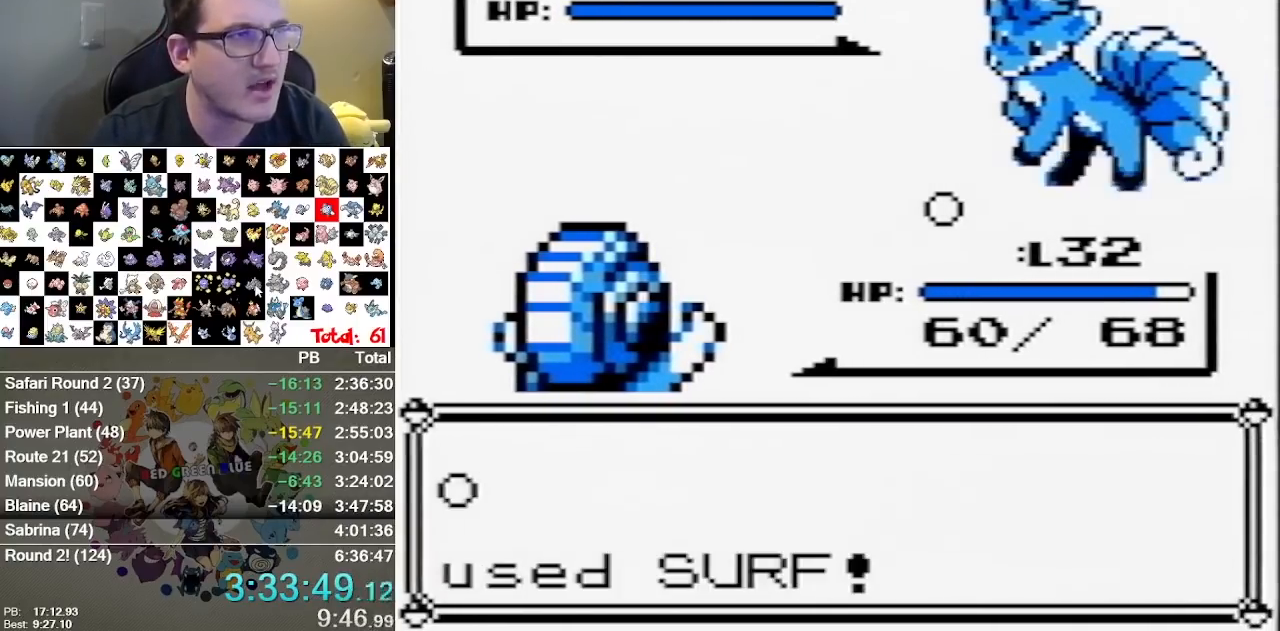
{"dt_ms": 500, "buttons": ["A"], "events": [[17, "A", "up"], [150, "A", "down"], [217, "A", "up"], [217, "B", "up"], [300, "A", "down"], [400, "A", "up"], [500, "A", "down"]]}
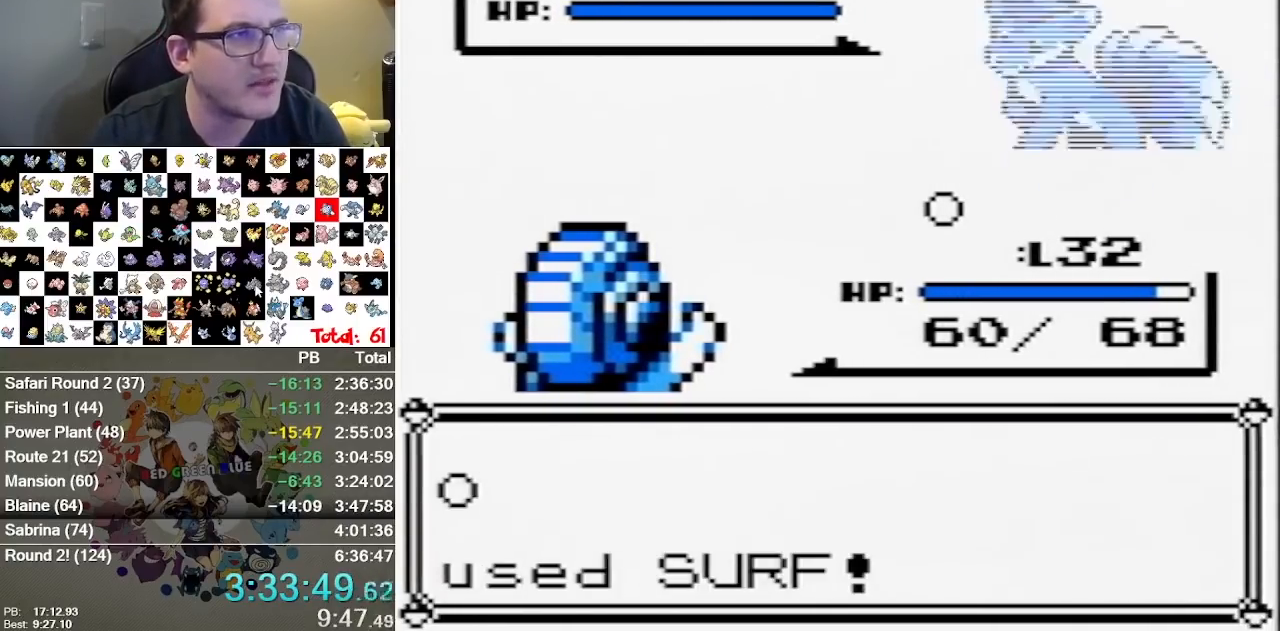
{"dt_ms": 500, "buttons": ["A"], "events": [[67, "A", "up"], [67, "B", "down"], [133, "A", "down"], [217, "A", "up"], [317, "A", "down"], [317, "B", "up"], [383, "A", "up"], [383, "B", "down"], [450, "A", "down"], [450, "B", "up"]]}
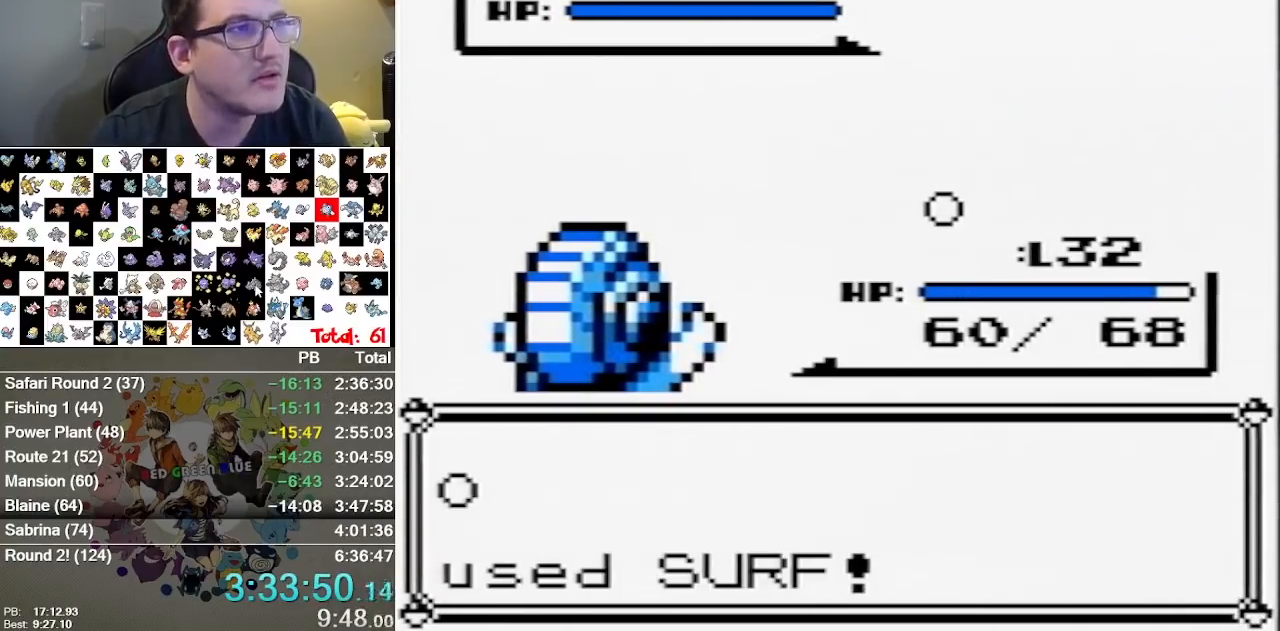
{"dt_ms": 500, "buttons": ["A", "B"], "events": [[17, "B", "down"], [50, "A", "up"], [100, "B", "up"], [133, "A", "down"], [167, "B", "down"], [200, "A", "up"], [233, "B", "up"], [267, "A", "down"], [333, "B", "down"], [367, "A", "up"], [400, "B", "up"], [467, "A", "down"], [467, "B", "down"]]}
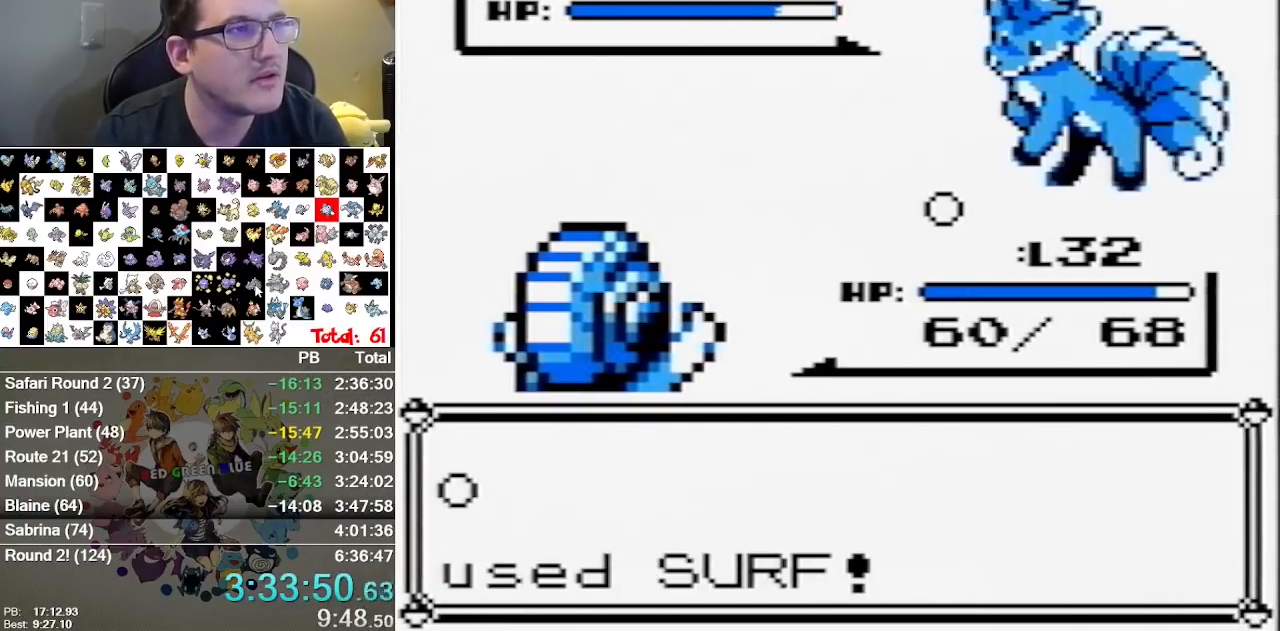
{"dt_ms": 500, "buttons": ["A"], "events": [[50, "B", "up"], [150, "B", "down"], [250, "A", "up"], [317, "A", "down"], [350, "B", "up"], [400, "A", "up"], [400, "B", "down"], [500, "A", "down"], [500, "B", "up"]]}
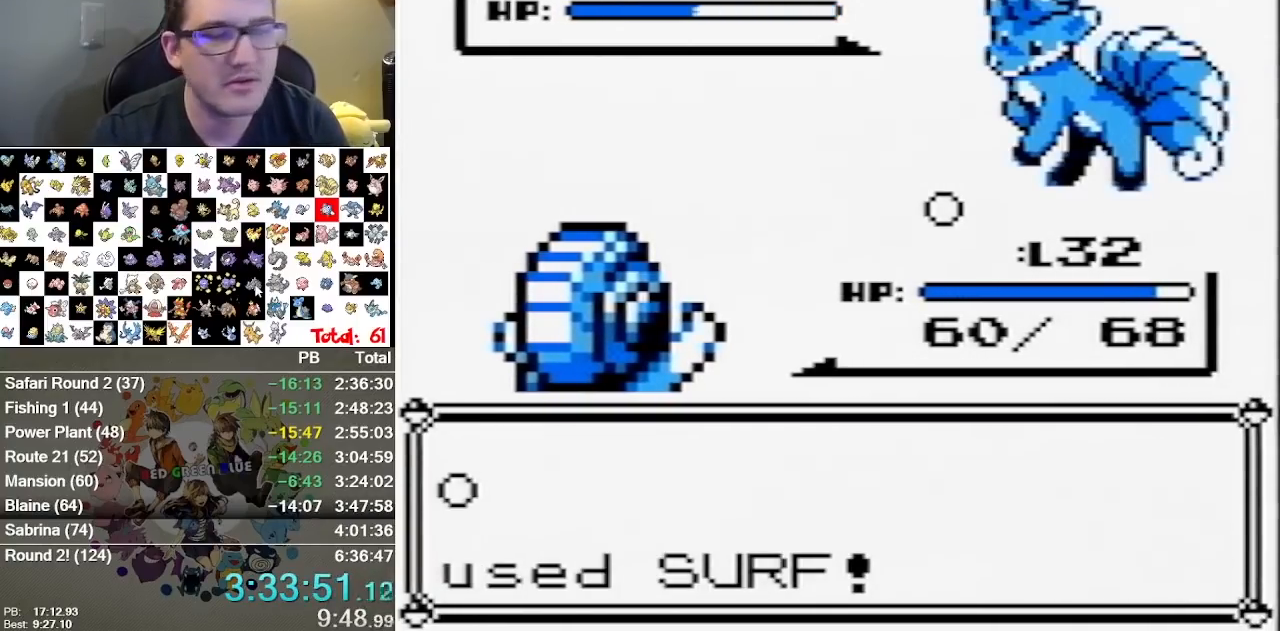
{"dt_ms": 500, "buttons": ["A"], "events": [[67, "A", "up"], [67, "B", "down"], [133, "A", "down"], [133, "B", "up"], [200, "B", "down"], [233, "A", "up"], [317, "A", "down"], [317, "B", "up"], [383, "A", "up"], [383, "B", "down"], [483, "A", "down"], [483, "B", "up"]]}
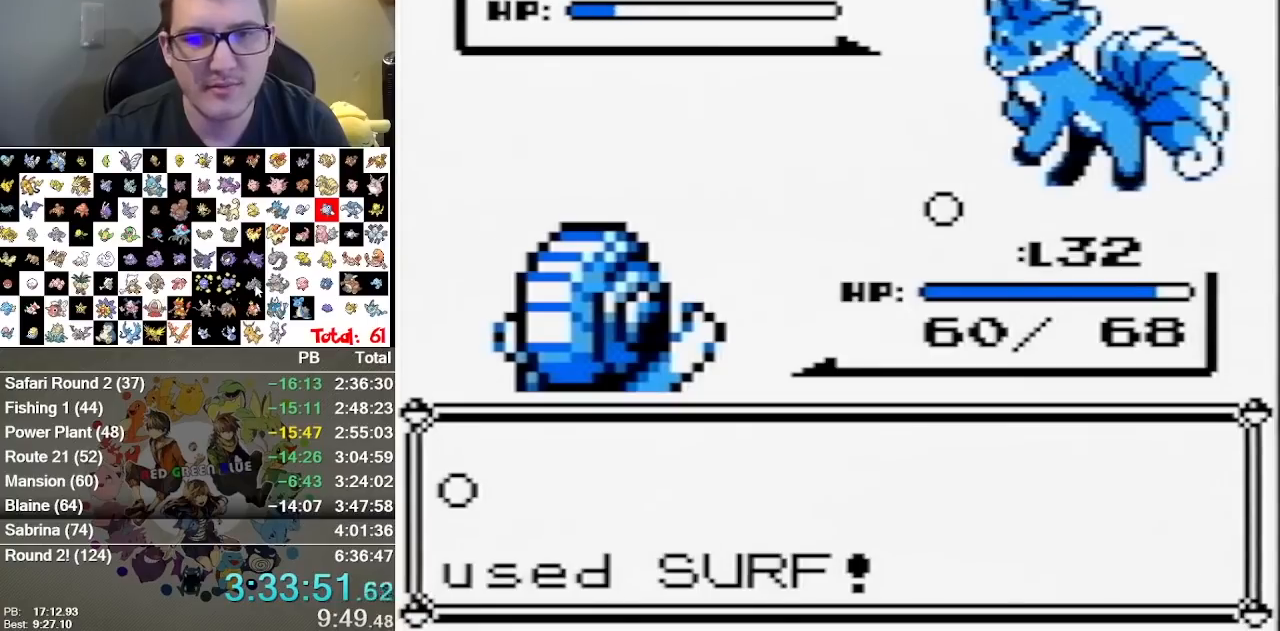
{"dt_ms": 500, "buttons": ["A", "B"], "events": [[50, "A", "up"], [50, "B", "down"], [117, "B", "up"], [150, "A", "down"], [183, "B", "down"], [200, "A", "up"], [267, "B", "up"], [300, "A", "down"], [333, "B", "down"], [400, "A", "up"], [433, "B", "up"], [500, "A", "down"], [500, "B", "down"]]}
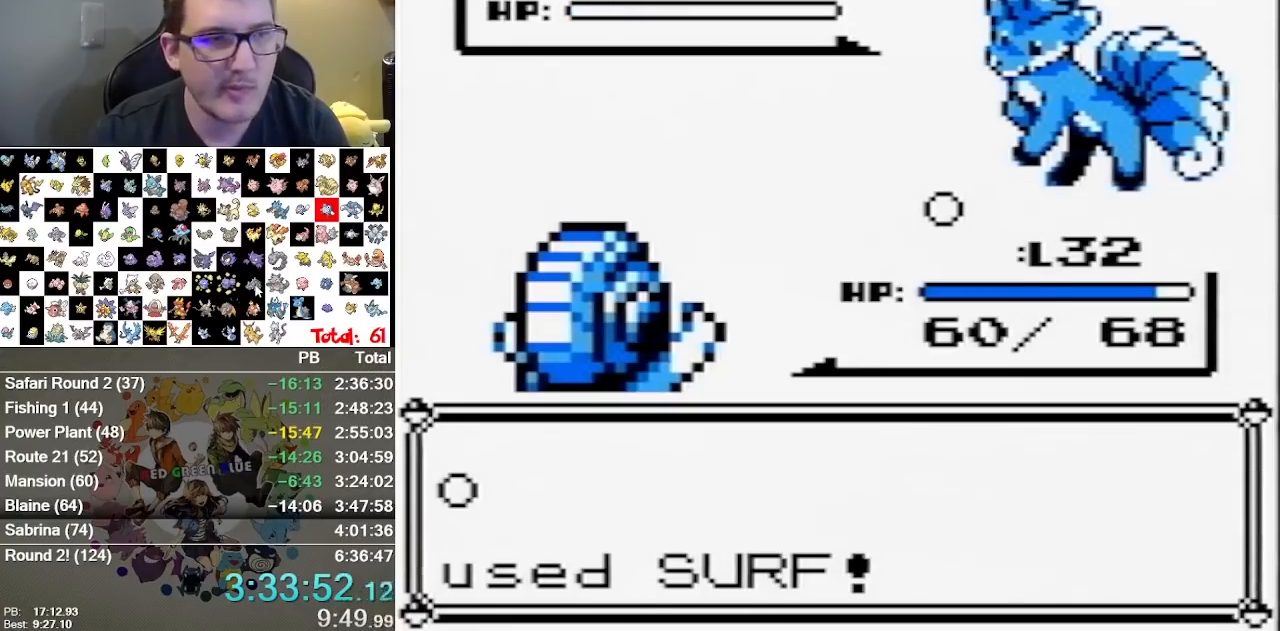
{"dt_ms": 500, "buttons": ["A", "B"], "events": [[100, "A", "up"], [117, "B", "up"], [183, "B", "down"], [283, "A", "down"], [383, "A", "up"], [417, "B", "up"], [483, "A", "down"], [500, "B", "down"]]}
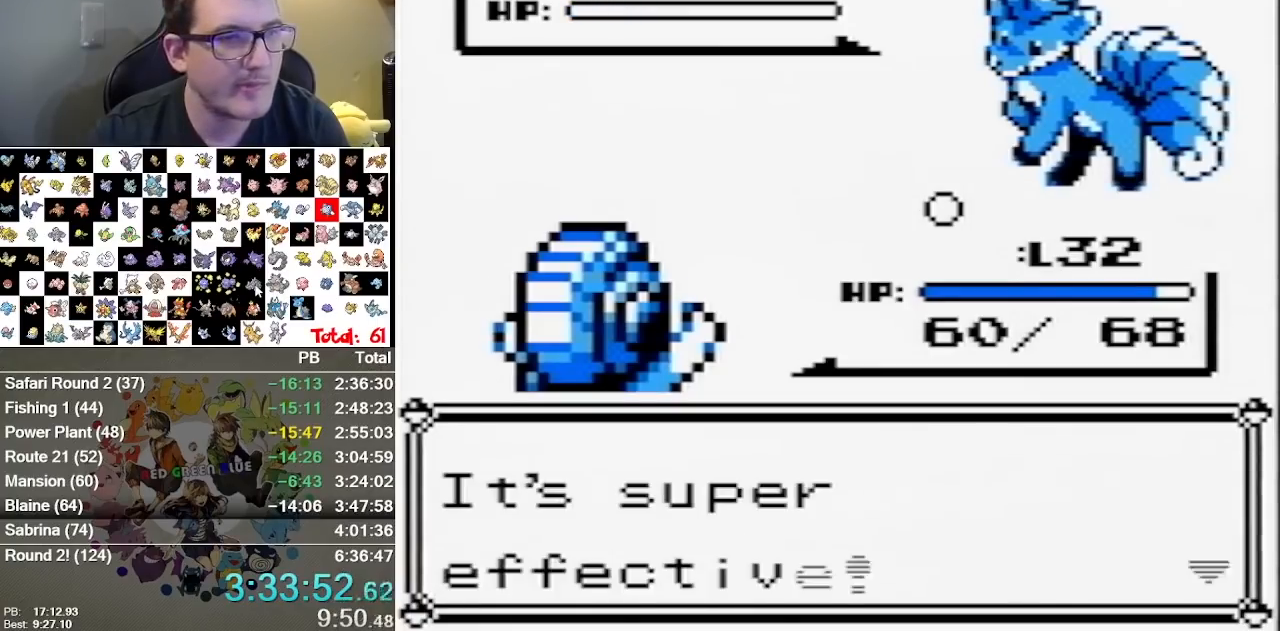
{"dt_ms": 500, "buttons": ["B"], "events": [[67, "B", "up"], [100, "A", "up"], [133, "B", "down"], [200, "A", "down"], [200, "B", "up"], [300, "A", "up"], [300, "B", "down"], [400, "A", "down"], [400, "B", "up"], [450, "A", "up"], [450, "B", "down"]]}
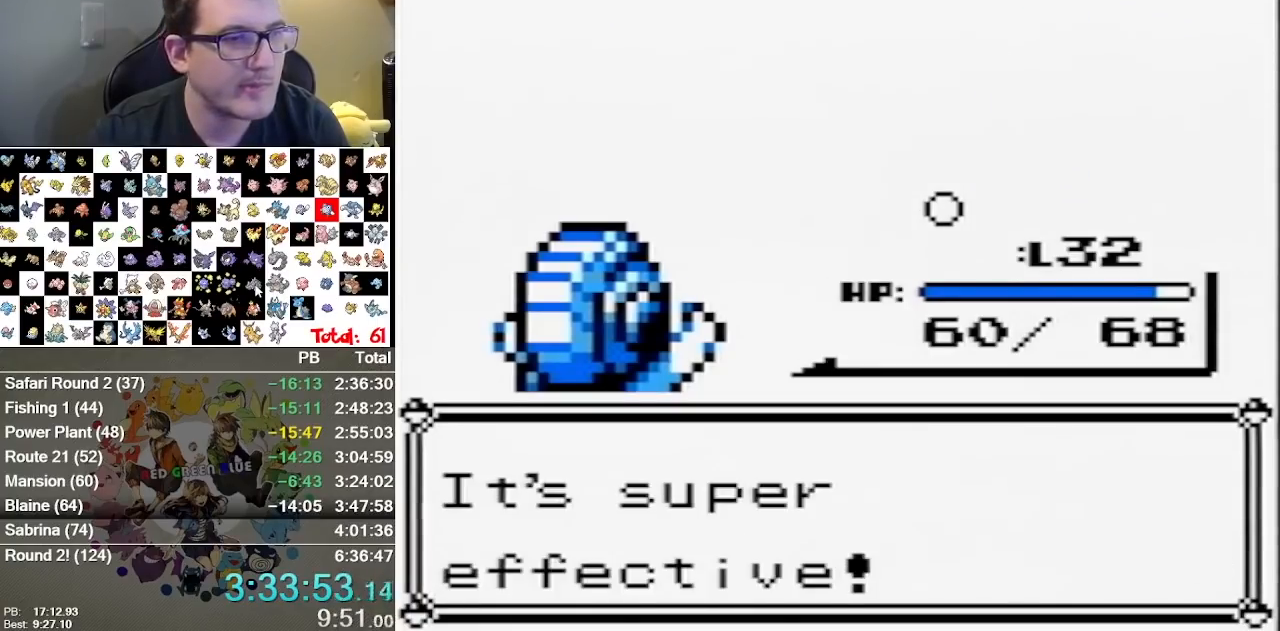
{"dt_ms": 500, "buttons": ["A"], "events": [[50, "A", "down"], [50, "B", "up"], [117, "A", "up"], [117, "B", "down"], [183, "A", "down"], [217, "B", "up"], [283, "A", "up"], [283, "B", "down"], [333, "A", "down"], [367, "B", "up"], [433, "A", "up"], [433, "B", "down"], [500, "A", "down"], [500, "B", "up"]]}
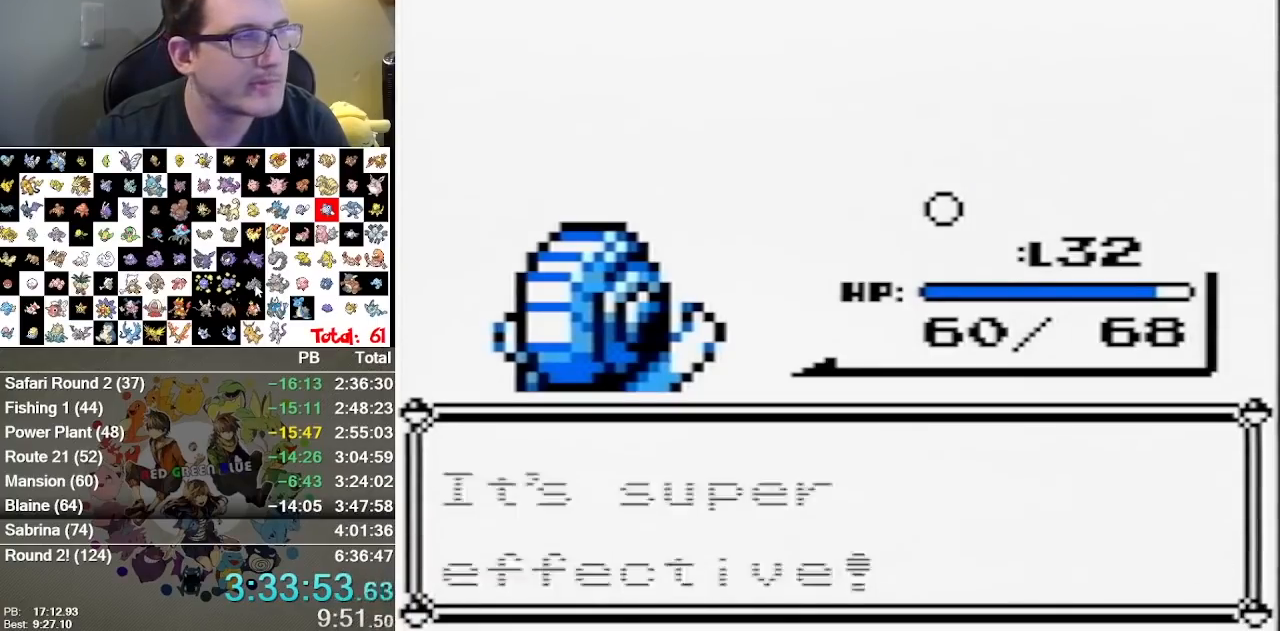
{"dt_ms": 500, "buttons": ["A", "B"], "events": [[100, "A", "up"], [100, "B", "down"], [200, "A", "down"], [200, "B", "up"], [250, "A", "up"], [250, "B", "down"], [317, "A", "down"], [417, "A", "up"], [483, "A", "down"]]}
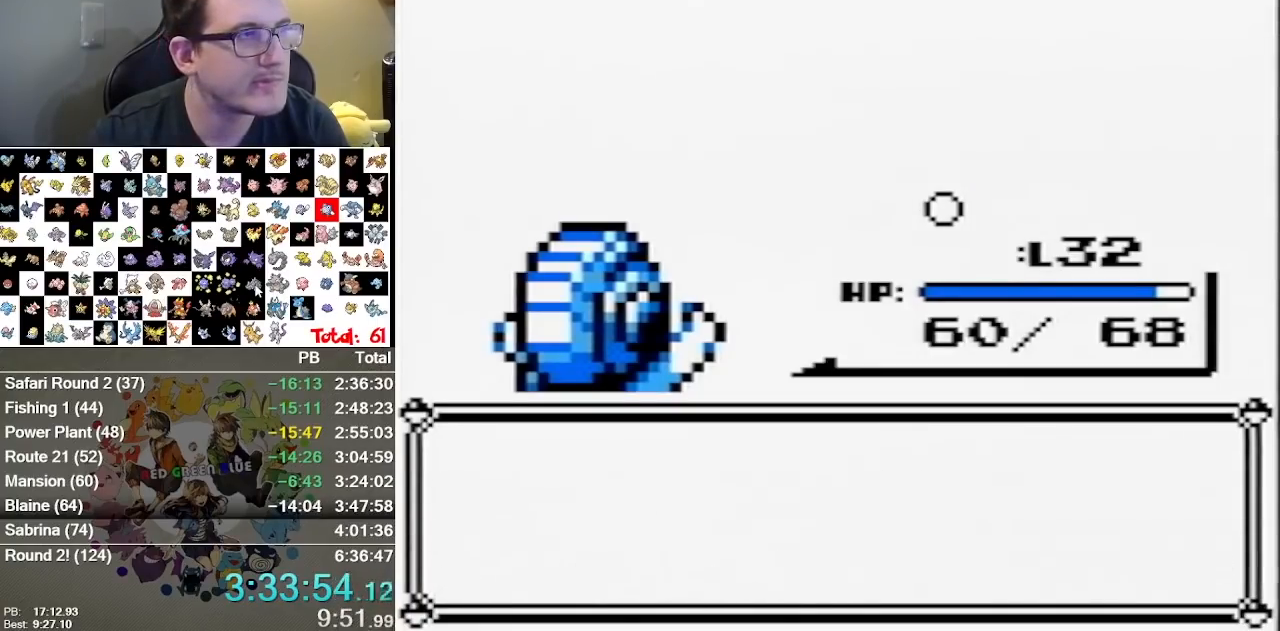
{"dt_ms": 500, "buttons": ["A"], "events": [[83, "A", "up"], [133, "A", "down"], [133, "B", "up"], [200, "A", "up"], [200, "B", "down"], [333, "A", "down"], [333, "B", "up"], [400, "A", "up"], [400, "B", "down"], [500, "A", "down"], [500, "B", "up"]]}
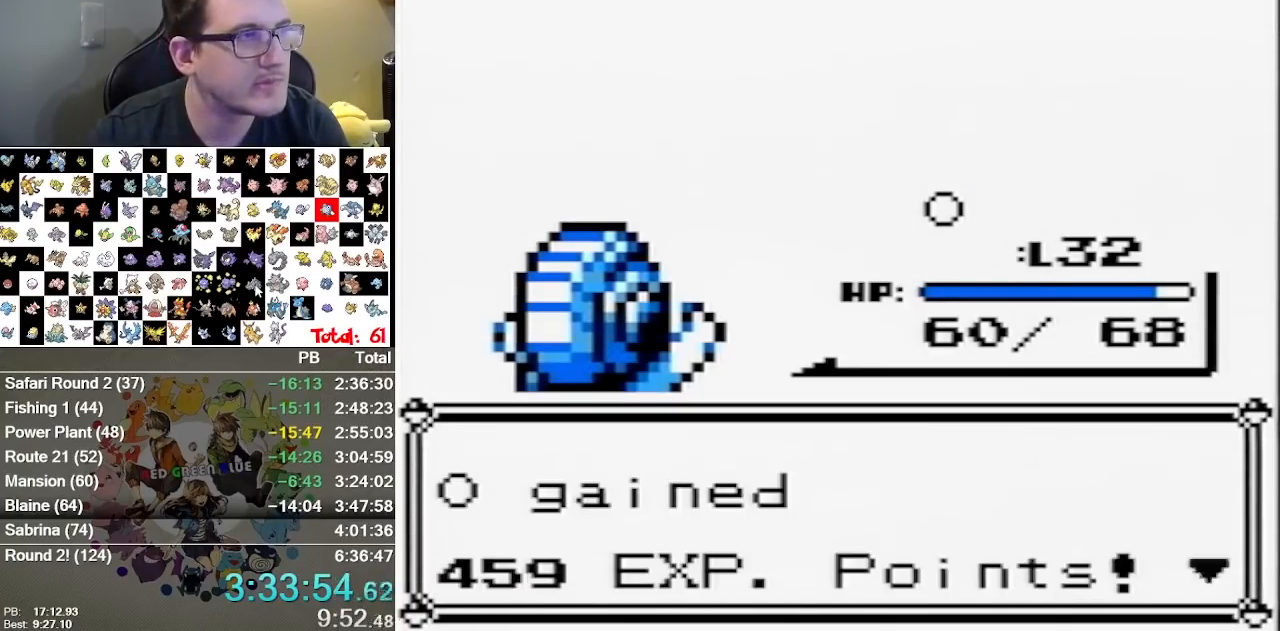
{"dt_ms": 500, "buttons": ["B"], "events": [[50, "A", "up"], [50, "B", "down"], [117, "B", "up"], [183, "B", "down"], [283, "A", "down"], [283, "B", "up"], [350, "A", "up"], [350, "B", "down"], [433, "A", "down"], [433, "B", "up"], [500, "A", "up"], [500, "B", "down"]]}
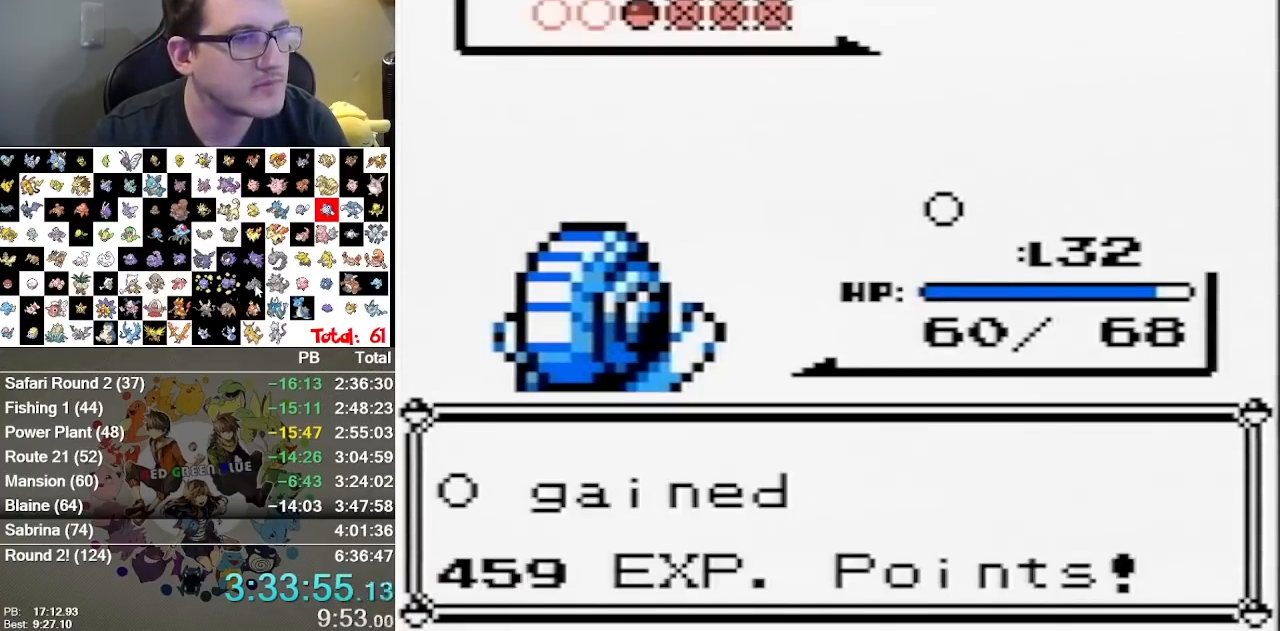
{"dt_ms": 1000, "buttons": [], "events": [[133, "A", "down"], [133, "B", "up"], [200, "A", "up"], [200, "B", "down"], [267, "A", "down"], [333, "A", "up"], [583, "A", "down"], [683, "A", "up"], [733, "B", "up"]]}
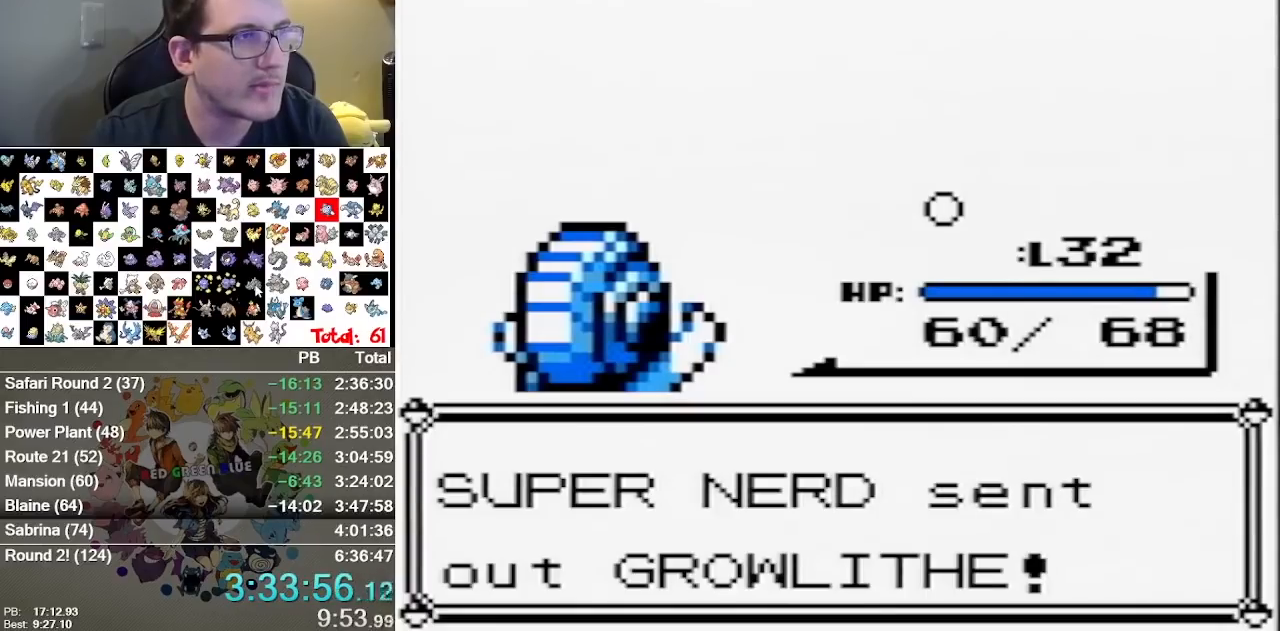
{"dt_ms": 500, "buttons": ["A"], "events": [[33, "A", "down"], [100, "A", "up"], [117, "B", "down"], [167, "A", "down"], [183, "B", "up"], [250, "A", "up"], [250, "B", "down"], [317, "A", "down"], [317, "B", "up"], [383, "B", "down"], [417, "A", "up"], [483, "A", "down"], [483, "B", "up"]]}
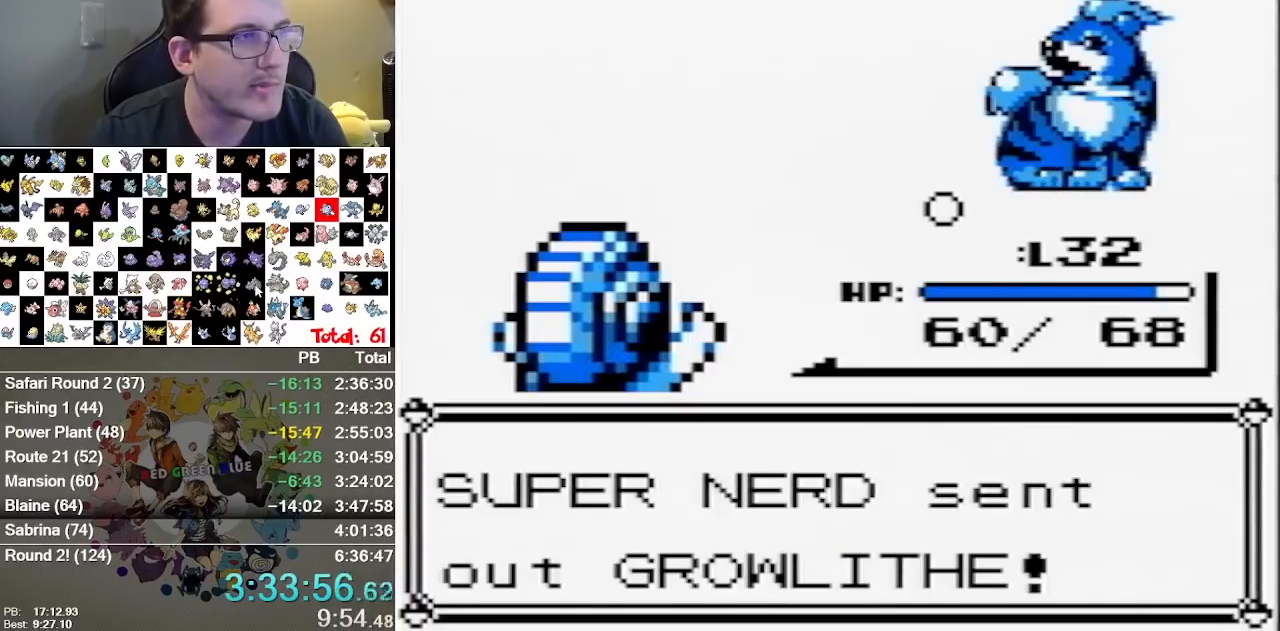
{"dt_ms": 500, "buttons": [], "events": [[67, "A", "up"], [67, "B", "down"], [133, "B", "up"], [167, "A", "down"], [200, "B", "down"], [267, "A", "up"], [333, "B", "up"]]}